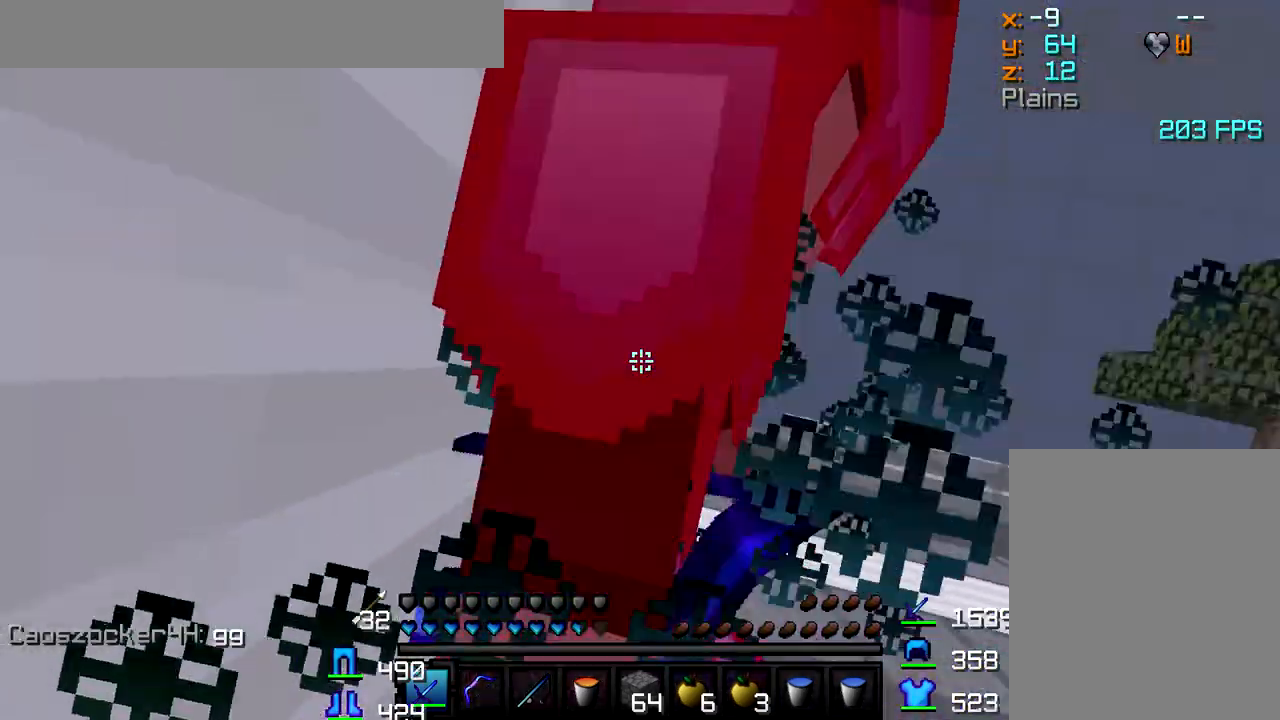
Gameplay with keyboard and mouse; each line is a JSON object with the keys and mouse buttons held at the frame after it. "events" lists presses ("down") and releases ("up") of "a", "d", "s", "w", "mouse_left" and "mouse_right" between this image and that frame as [ms after this image, input, new state], when the widget could be followed in between. "mouse_left", "mouse_right" = the "left", "right" buttons of the "mouse" list. No other keys are recorded. Fast repeated clicks can show as one long hold. Mouse movement is not recorded.
{"keys": [], "mouse": [], "events": [[33, "mouse_left", "down"], [67, "mouse_left", "up"], [117, "mouse_left", "down"], [167, "mouse_left", "up"], [200, "mouse_left", "down"], [250, "mouse_left", "up"], [300, "mouse_left", "down"], [350, "mouse_left", "up"]]}
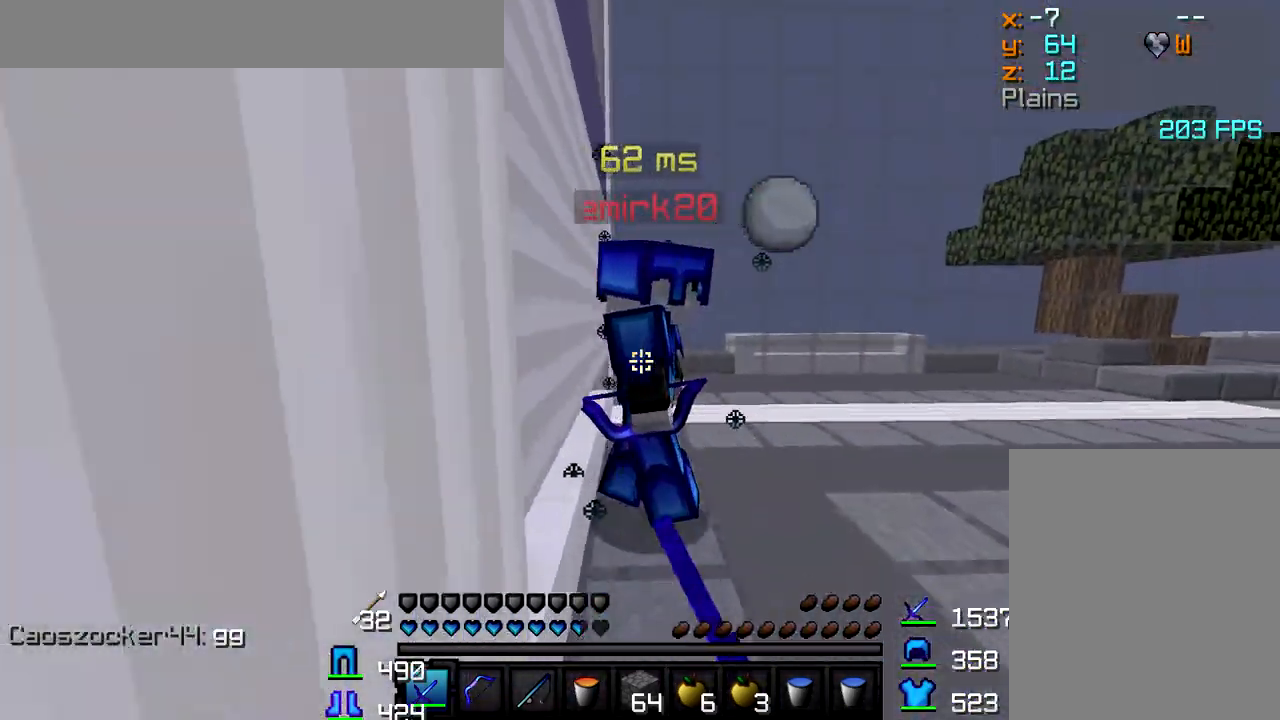
{"keys": [], "mouse": [], "events": [[17, "mouse_left", "down"], [67, "mouse_left", "up"], [133, "mouse_left", "down"], [183, "mouse_left", "up"], [200, "mouse_left", "down"], [267, "mouse_left", "up"], [317, "mouse_left", "down"], [500, "mouse_left", "up"]]}
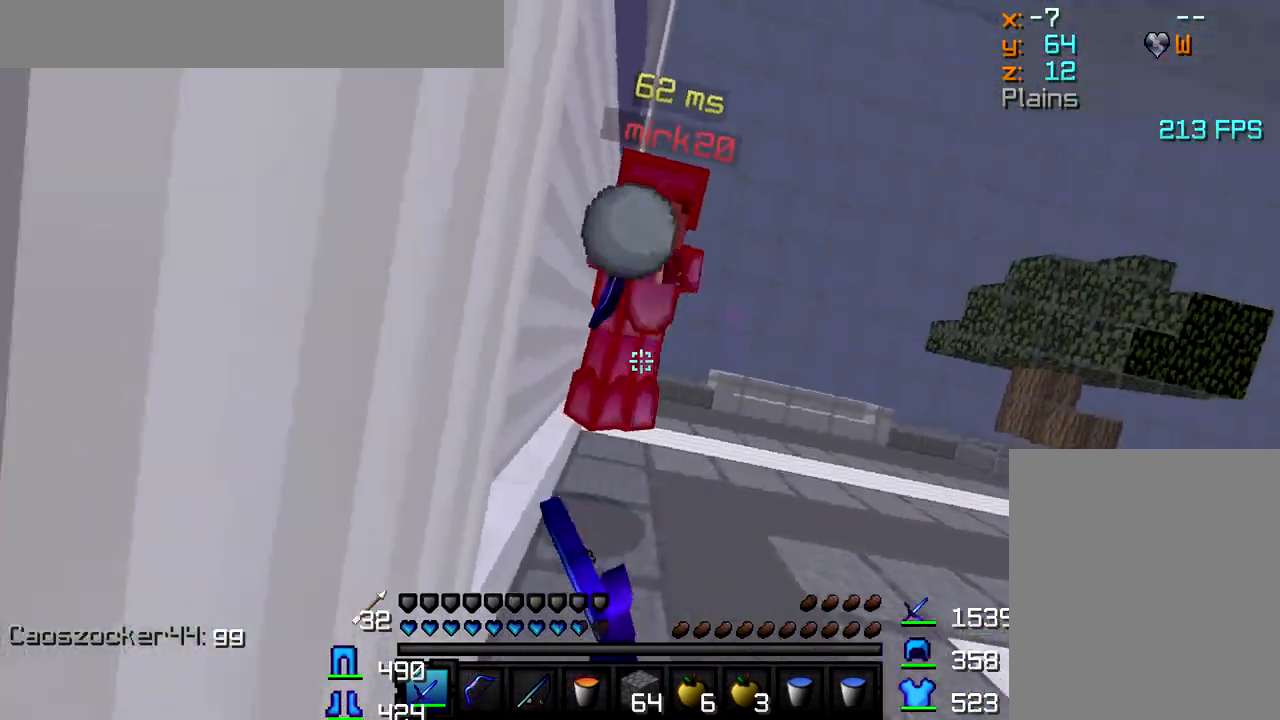
{"keys": ["w"], "mouse": [], "events": [[33, "mouse_left", "down"], [83, "mouse_left", "up"], [133, "mouse_left", "down"], [183, "mouse_left", "up"], [300, "mouse_left", "down"], [350, "mouse_left", "up"], [417, "mouse_left", "down"], [433, "w", "down"], [450, "mouse_left", "up"]]}
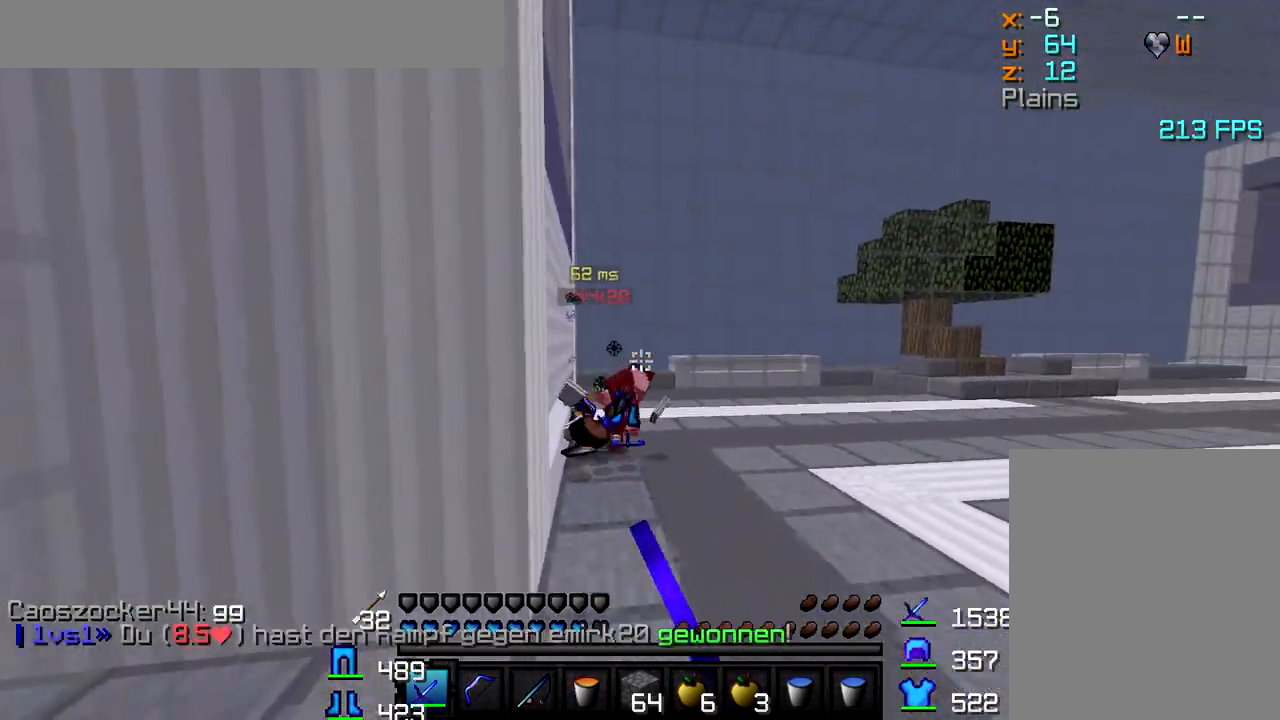
{"keys": [], "mouse": [], "events": [[167, "w", "up"]]}
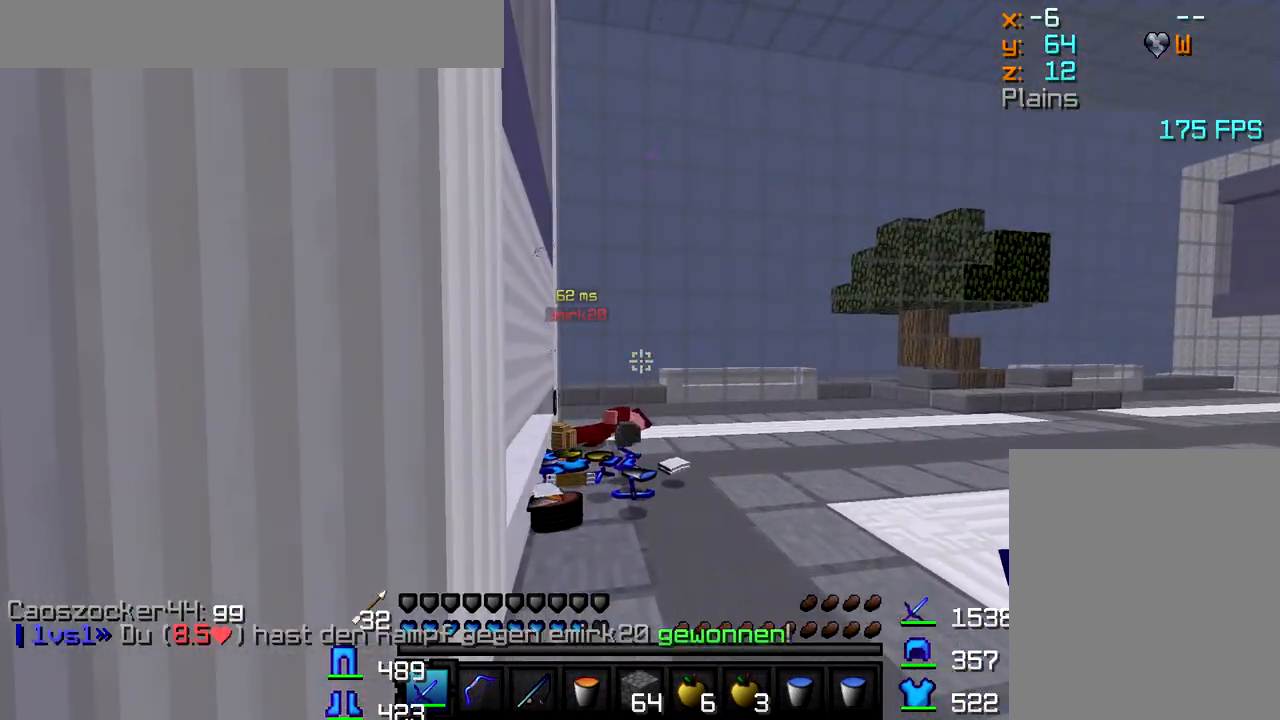
{"keys": ["a", "w"], "mouse": ["left"], "events": [[250, "a", "down"], [250, "mouse_left", "down"], [250, "w", "down"], [317, "mouse_left", "up"], [383, "mouse_left", "down"], [417, "mouse_left", "up"], [483, "mouse_left", "down"]]}
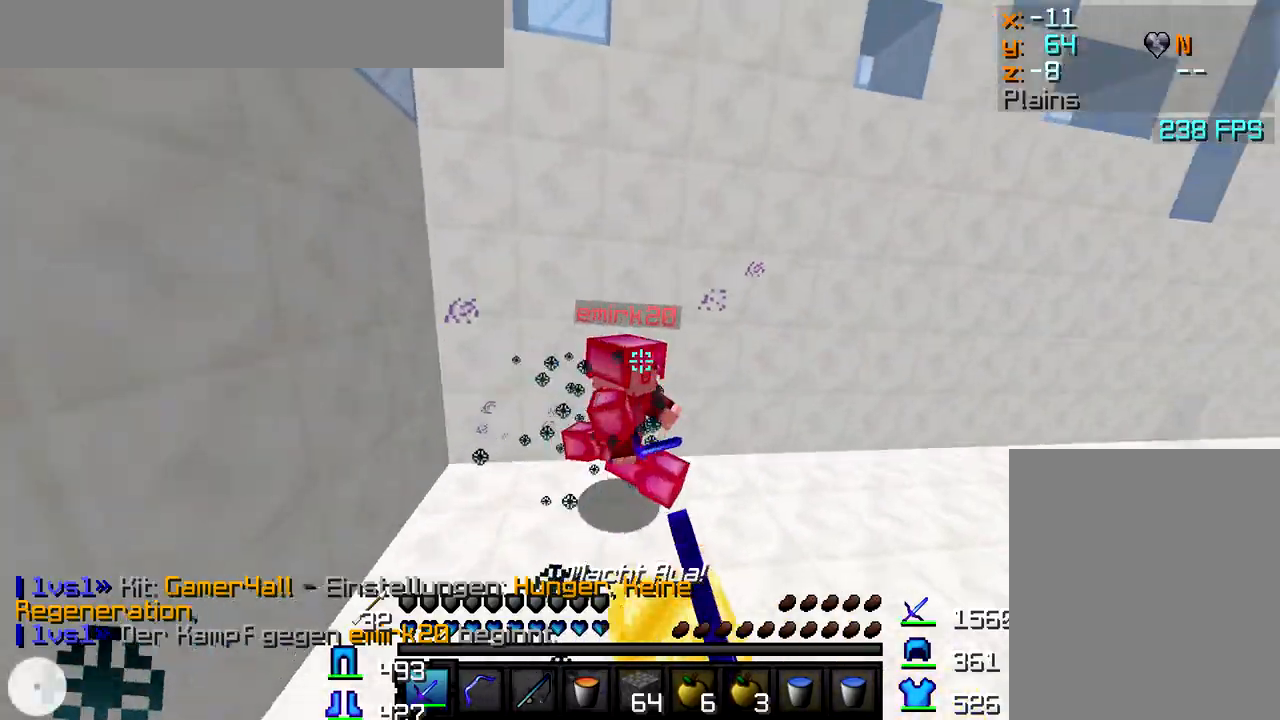
{"keys": ["a", "w"], "mouse": ["left"], "events": [[17, "mouse_left", "up"], [83, "mouse_left", "down"], [133, "mouse_left", "up"], [200, "mouse_left", "down"], [250, "mouse_left", "up"], [317, "mouse_left", "down"], [350, "mouse_left", "up"], [400, "mouse_left", "down"], [450, "mouse_left", "up"], [483, "mouse_left", "down"]]}
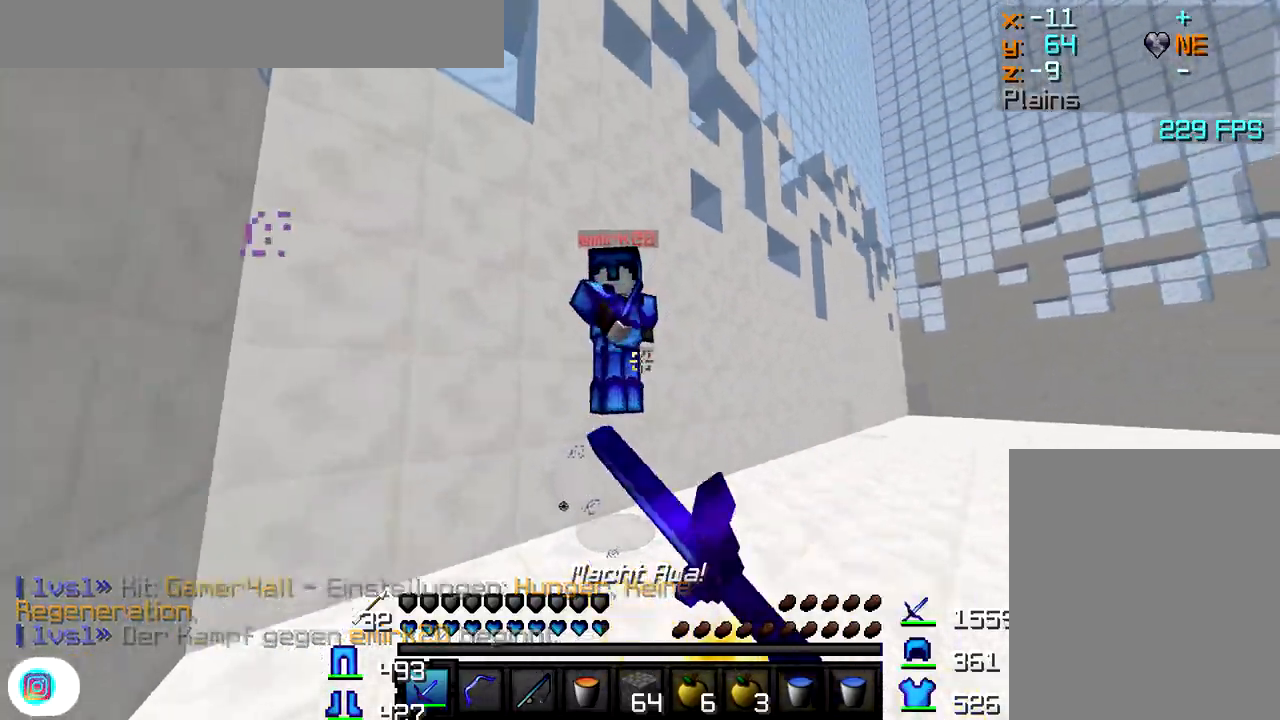
{"keys": ["a", "w"], "mouse": ["left"], "events": [[17, "mouse_left", "up"], [50, "mouse_left", "down"], [100, "mouse_left", "up"], [150, "mouse_left", "down"], [183, "mouse_left", "up"], [217, "mouse_left", "down"], [250, "mouse_left", "up"], [300, "mouse_left", "down"], [350, "mouse_left", "up"], [417, "mouse_left", "down"], [450, "mouse_left", "up"], [500, "mouse_left", "down"]]}
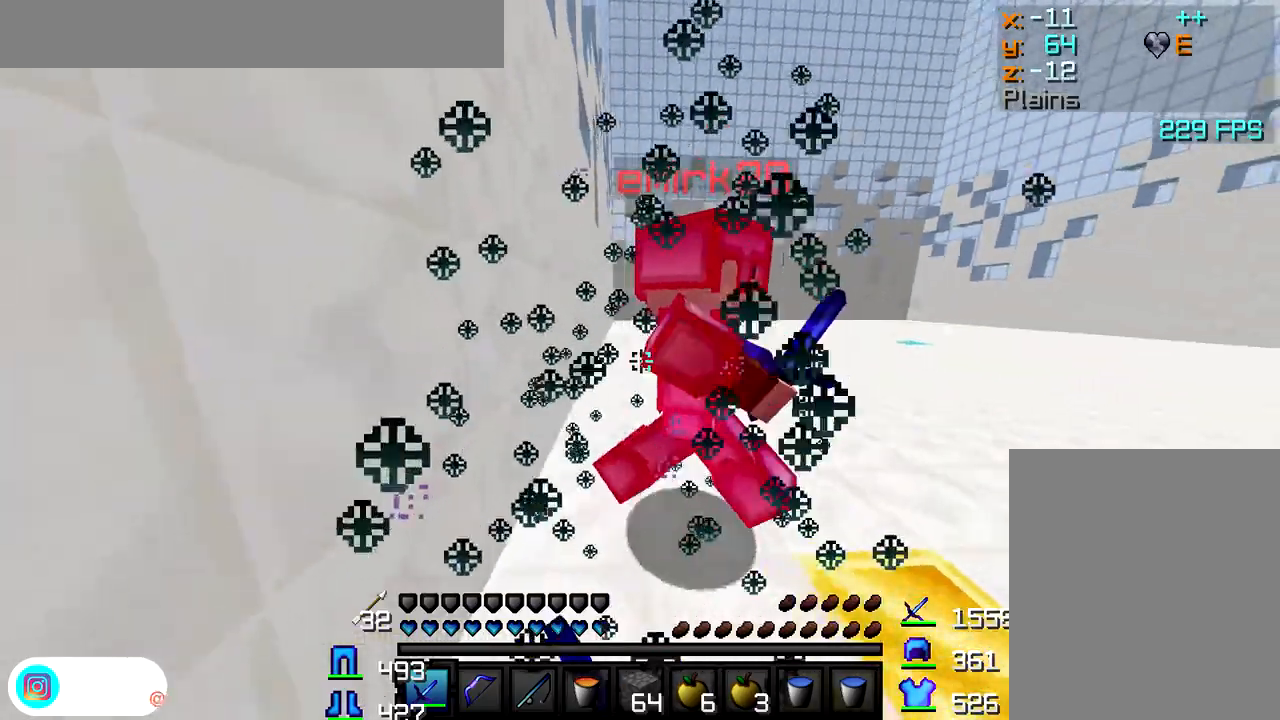
{"keys": ["d", "w"], "mouse": ["left"], "events": [[50, "mouse_left", "up"], [100, "mouse_left", "down"], [150, "a", "up"], [150, "mouse_left", "up"], [183, "mouse_left", "down"], [250, "d", "down"], [250, "mouse_left", "up"], [267, "w", "up"], [283, "mouse_left", "down"], [333, "mouse_left", "up"], [367, "mouse_left", "down"], [367, "w", "down"], [433, "mouse_left", "up"], [483, "mouse_left", "down"]]}
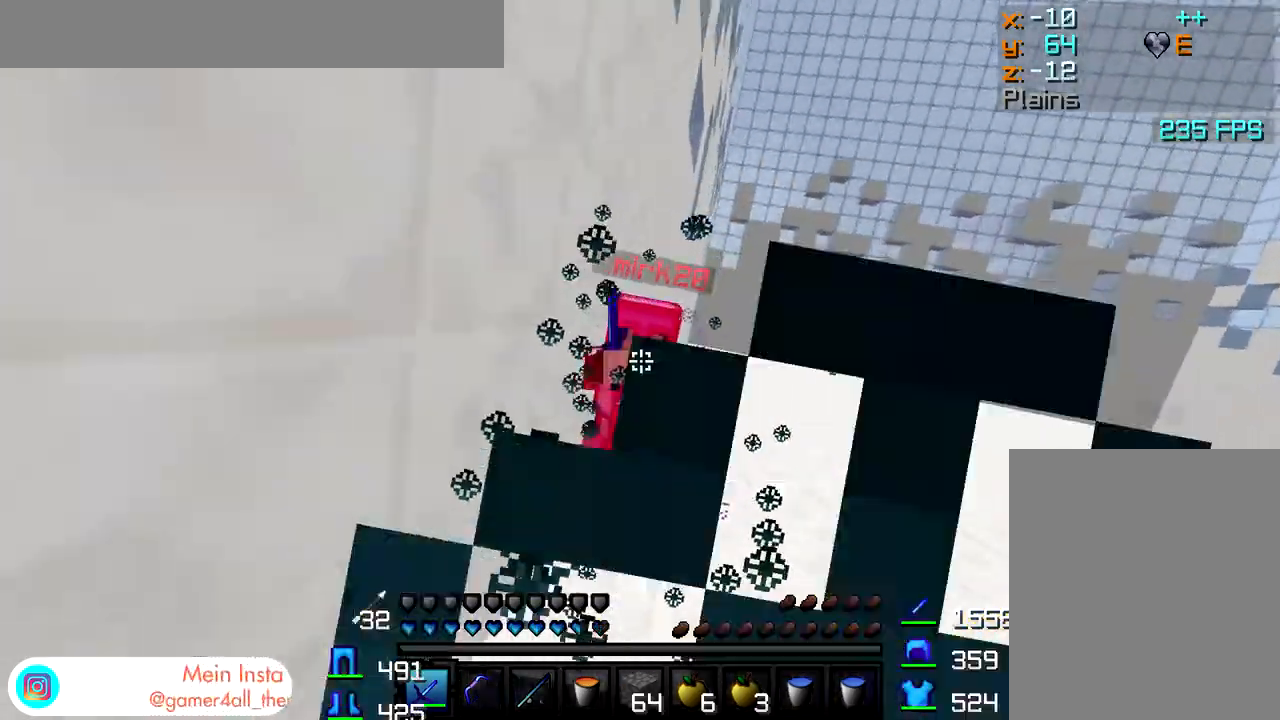
{"keys": ["d", "w"], "mouse": [], "events": [[33, "mouse_left", "up"], [100, "mouse_left", "down"], [150, "mouse_left", "up"], [183, "mouse_left", "down"], [233, "mouse_left", "up"], [283, "mouse_left", "down"], [317, "mouse_left", "up"], [367, "mouse_left", "down"], [400, "mouse_left", "up"], [450, "mouse_left", "down"], [500, "mouse_left", "up"]]}
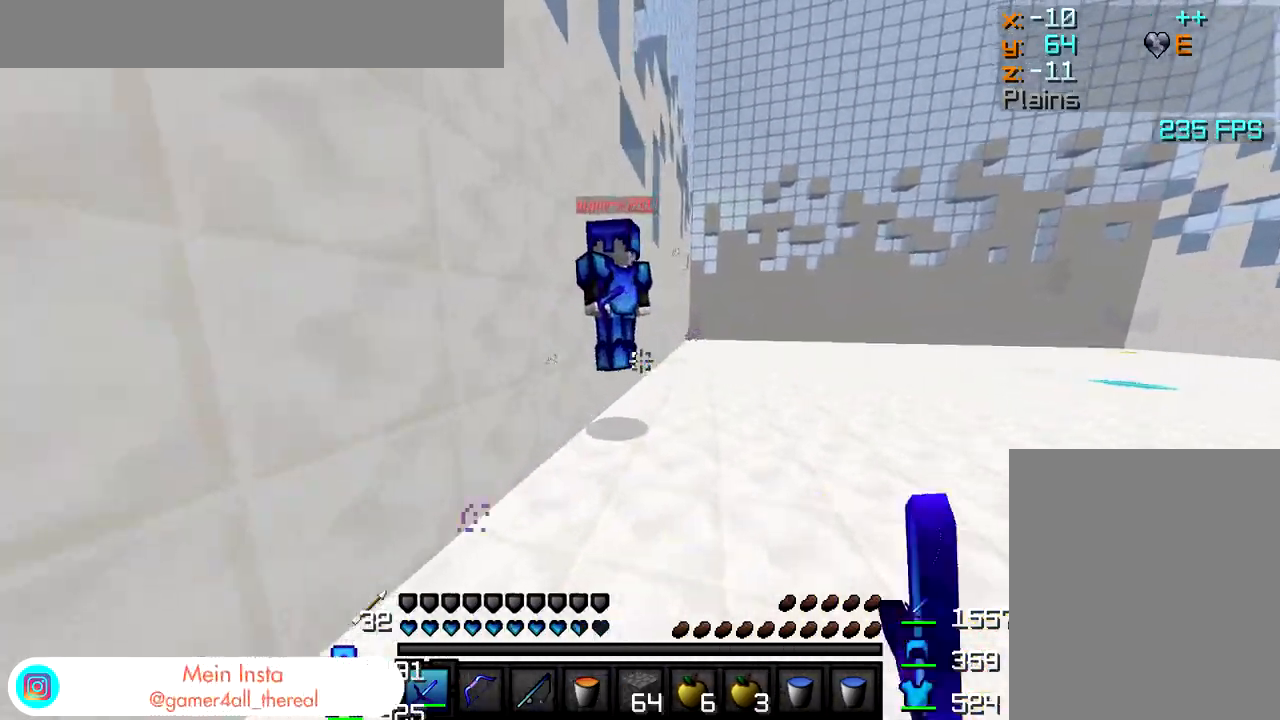
{"keys": ["w"], "mouse": ["left"], "events": [[50, "mouse_left", "down"], [100, "mouse_left", "up"], [167, "mouse_left", "down"], [200, "mouse_left", "up"], [267, "mouse_left", "down"], [400, "d", "up"], [450, "mouse_left", "up"], [500, "mouse_left", "down"]]}
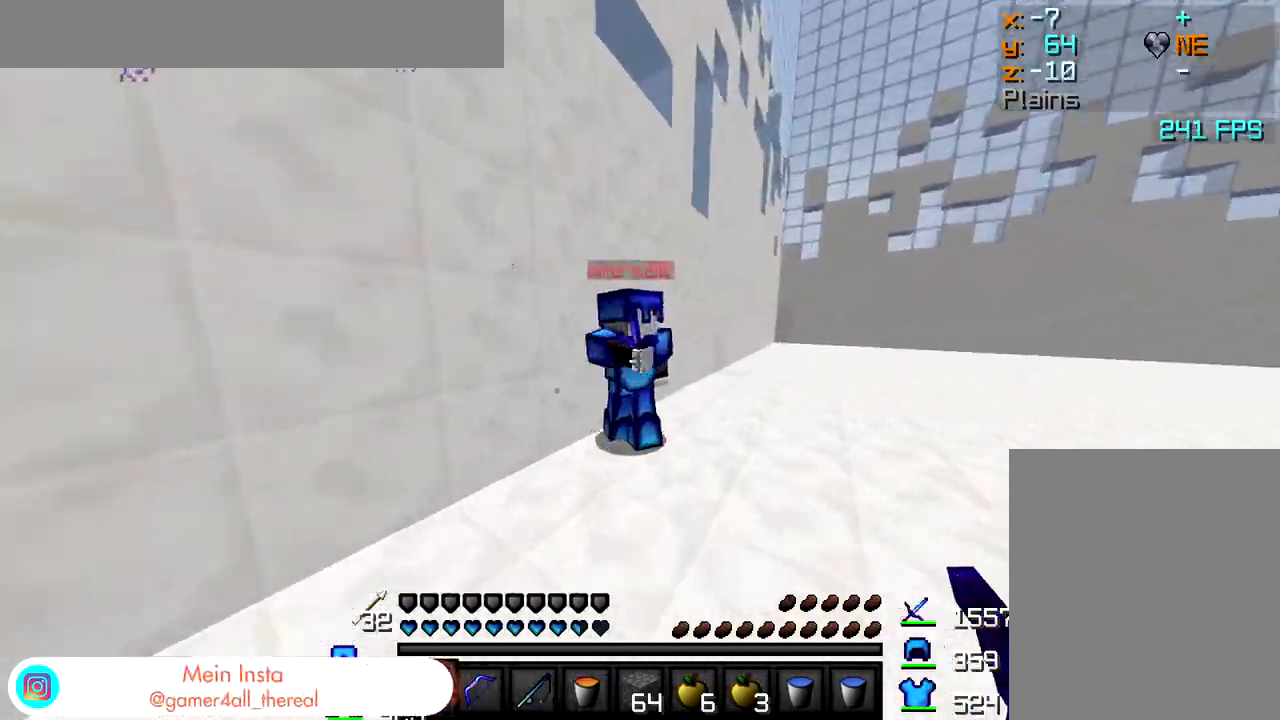
{"keys": ["w"], "mouse": [], "events": [[33, "mouse_left", "up"], [83, "mouse_left", "down"], [133, "mouse_left", "up"], [150, "mouse_left", "down"], [217, "mouse_left", "up"], [267, "mouse_left", "down"], [400, "mouse_left", "up"], [433, "mouse_left", "down"], [467, "mouse_left", "up"]]}
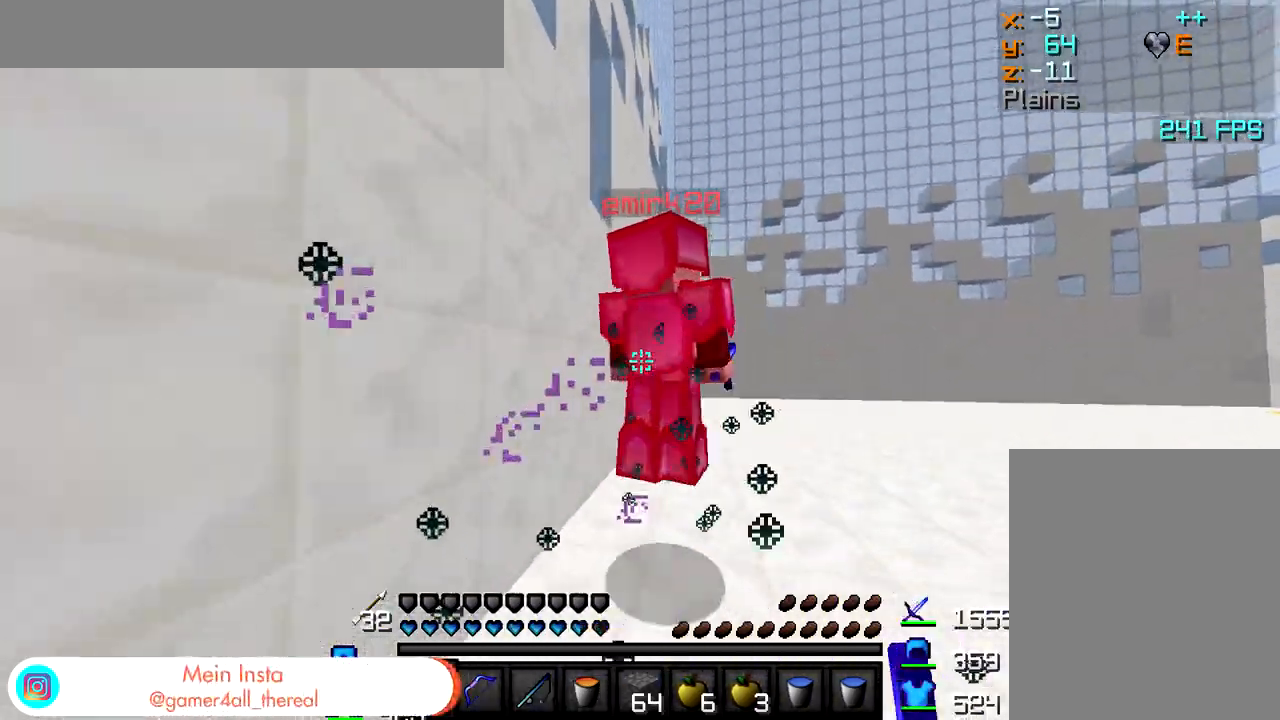
{"keys": ["w"], "mouse": [], "events": [[17, "mouse_left", "down"], [50, "mouse_left", "up"], [67, "mouse_left", "down"], [133, "mouse_left", "up"], [150, "mouse_left", "down"], [183, "mouse_left", "up"], [233, "mouse_left", "down"], [283, "mouse_left", "up"], [317, "mouse_left", "down"], [367, "mouse_left", "up"], [417, "mouse_left", "down"], [467, "mouse_left", "up"]]}
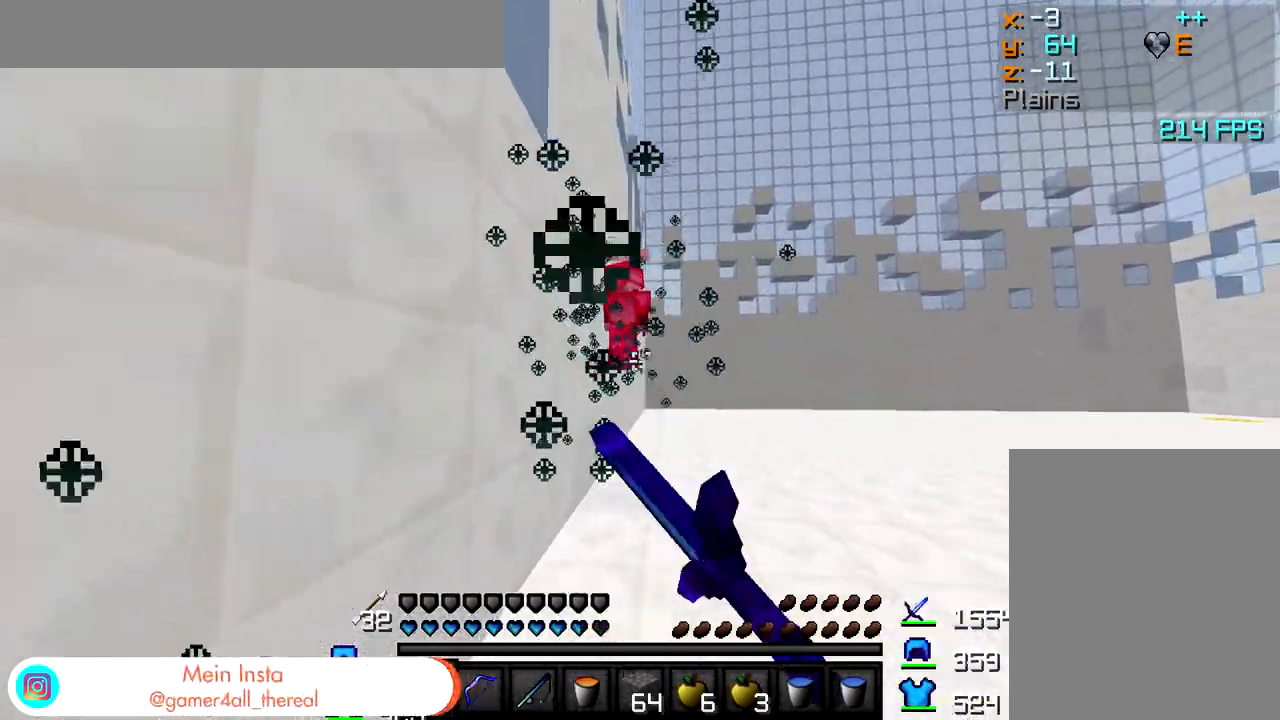
{"keys": ["w"], "mouse": [], "events": [[17, "mouse_left", "down"], [67, "mouse_left", "up"], [100, "d", "down"], [133, "mouse_left", "down"], [233, "mouse_left", "up"], [283, "d", "up"]]}
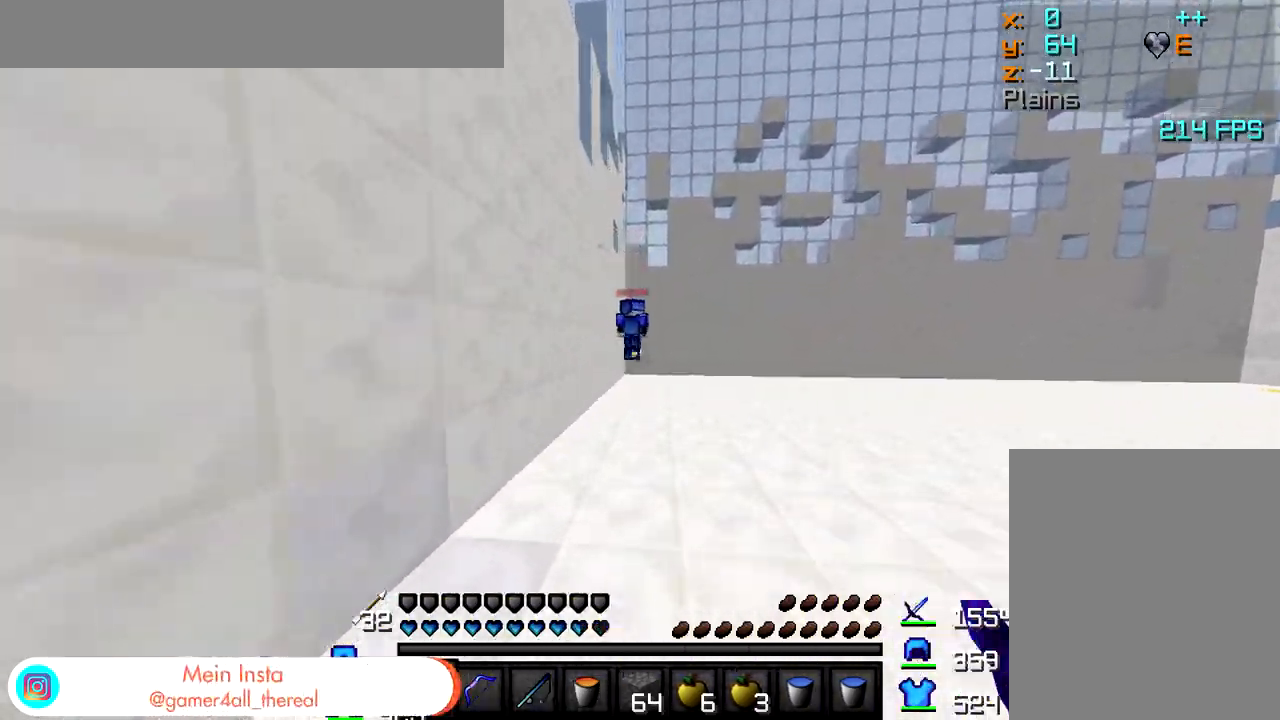
{"keys": ["w"], "mouse": [], "events": [[283, "mouse_right", "down"], [317, "mouse_right", "up"]]}
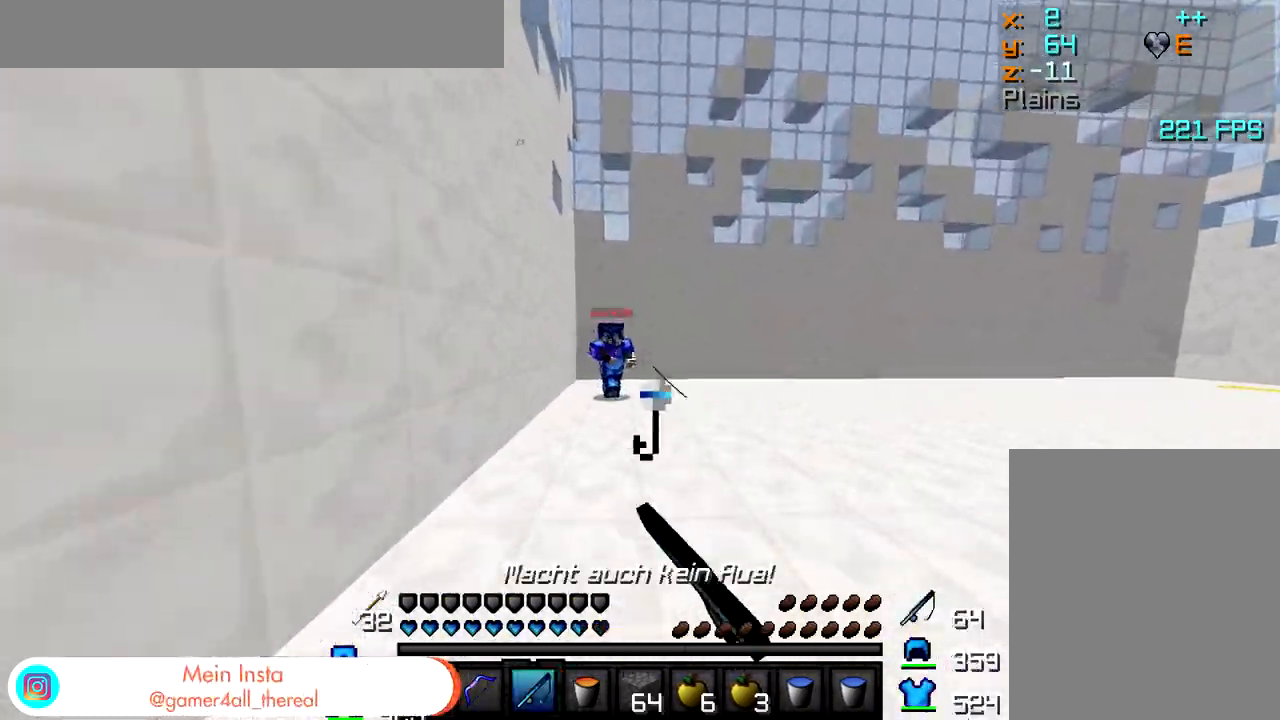
{"keys": ["d", "w"], "mouse": [], "events": [[133, "d", "down"], [167, "mouse_right", "down"], [267, "mouse_right", "up"], [483, "mouse_left", "down"], [500, "mouse_left", "up"]]}
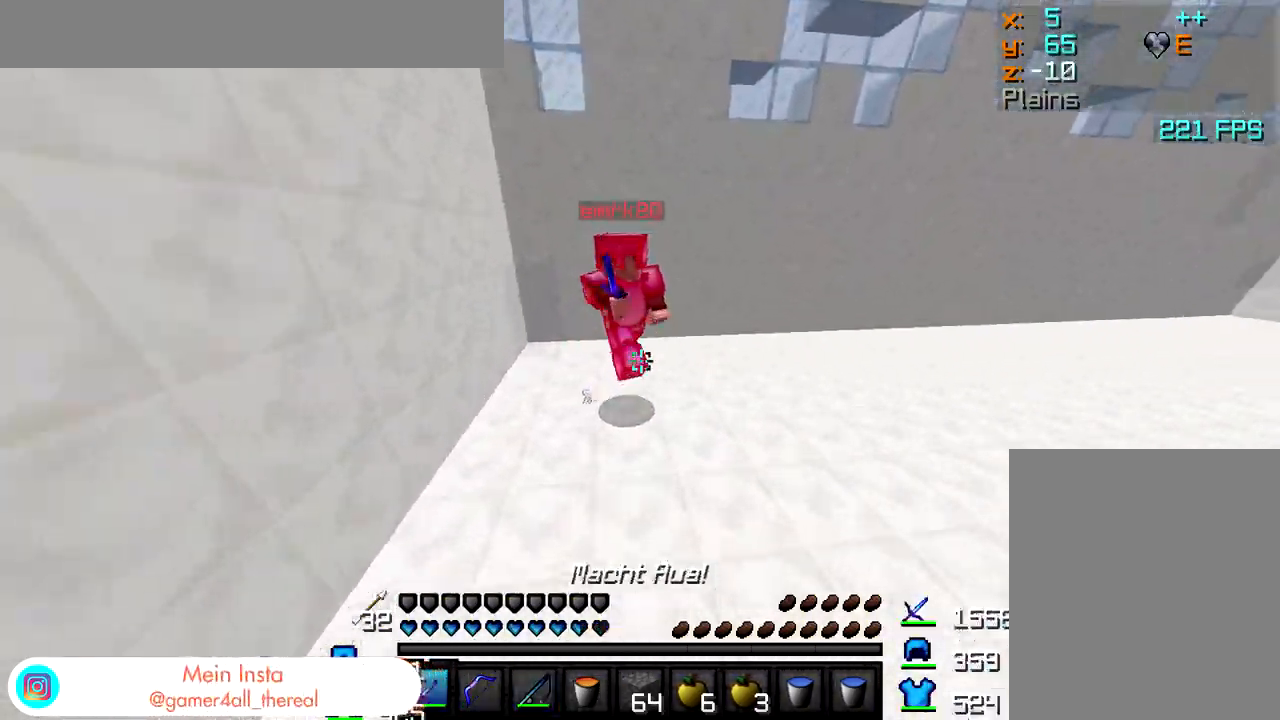
{"keys": ["d", "w"], "mouse": ["left"], "events": [[17, "mouse_left", "down"], [50, "d", "up"], [50, "mouse_left", "up"], [150, "d", "down"], [167, "mouse_left", "down"], [217, "mouse_left", "up"], [267, "mouse_left", "down"], [317, "mouse_left", "up"], [383, "mouse_left", "down"], [433, "mouse_left", "up"], [483, "mouse_left", "down"]]}
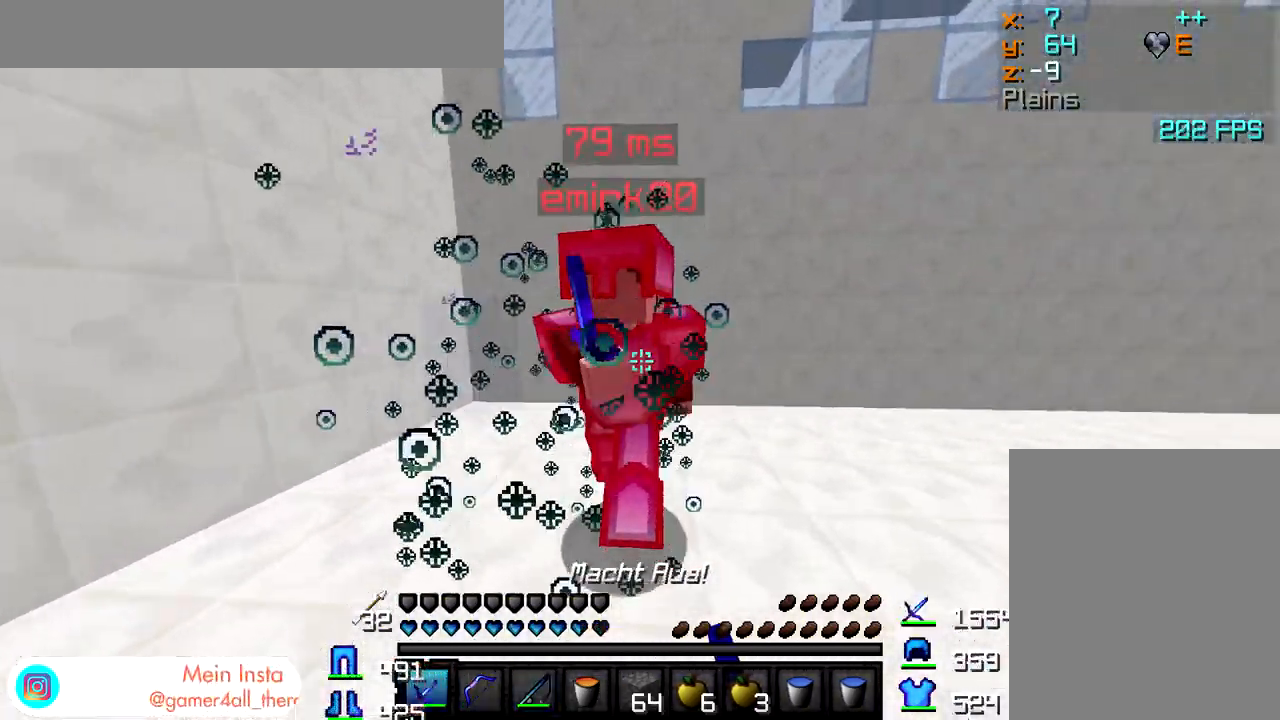
{"keys": ["d"], "mouse": ["left"], "events": [[33, "mouse_left", "up"], [100, "mouse_left", "down"], [133, "mouse_left", "up"], [200, "mouse_left", "down"], [233, "mouse_left", "up"], [283, "mouse_left", "down"], [317, "mouse_left", "up"], [383, "mouse_left", "down"], [400, "w", "up"], [433, "mouse_left", "up"], [483, "mouse_left", "down"]]}
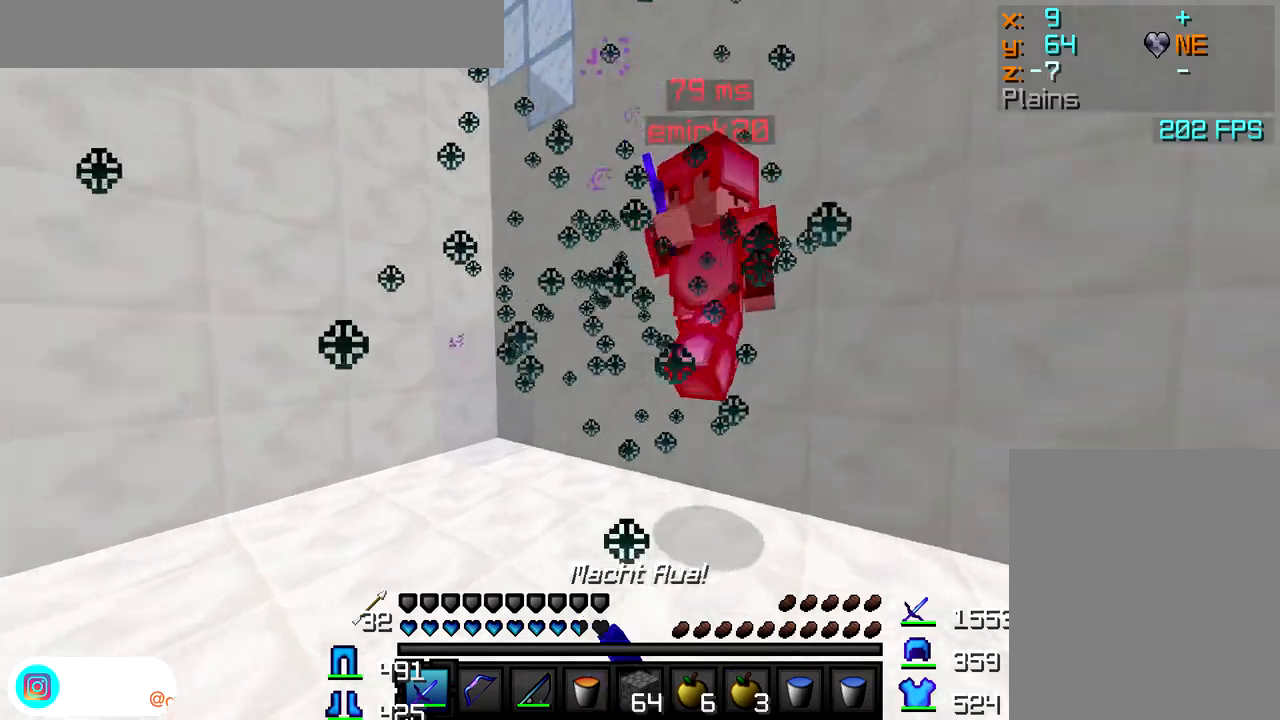
{"keys": ["d"], "mouse": ["left"], "events": [[33, "mouse_left", "up"], [100, "mouse_left", "down"], [117, "mouse_left", "up"], [183, "mouse_left", "down"], [200, "w", "down"], [217, "mouse_left", "up"], [300, "mouse_left", "down"], [367, "mouse_left", "up"], [383, "mouse_left", "down"], [450, "mouse_left", "up"], [467, "w", "up"], [500, "mouse_left", "down"]]}
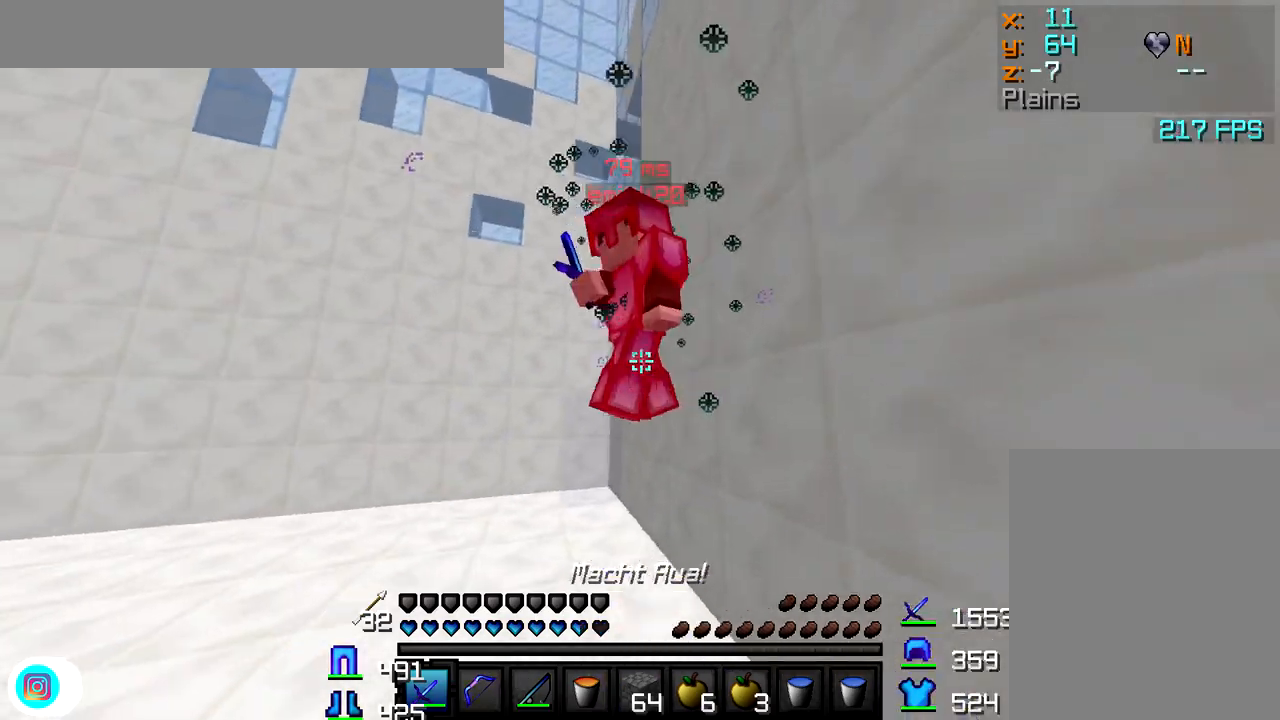
{"keys": ["a", "w"], "mouse": ["left"], "events": [[50, "mouse_left", "up"], [83, "mouse_left", "down"], [117, "mouse_left", "up"], [150, "mouse_left", "down"], [183, "w", "down"], [200, "mouse_left", "up"], [250, "mouse_left", "down"], [300, "d", "up"], [300, "mouse_left", "up"], [367, "mouse_left", "down"], [417, "a", "down"], [417, "mouse_left", "up"], [467, "mouse_left", "down"]]}
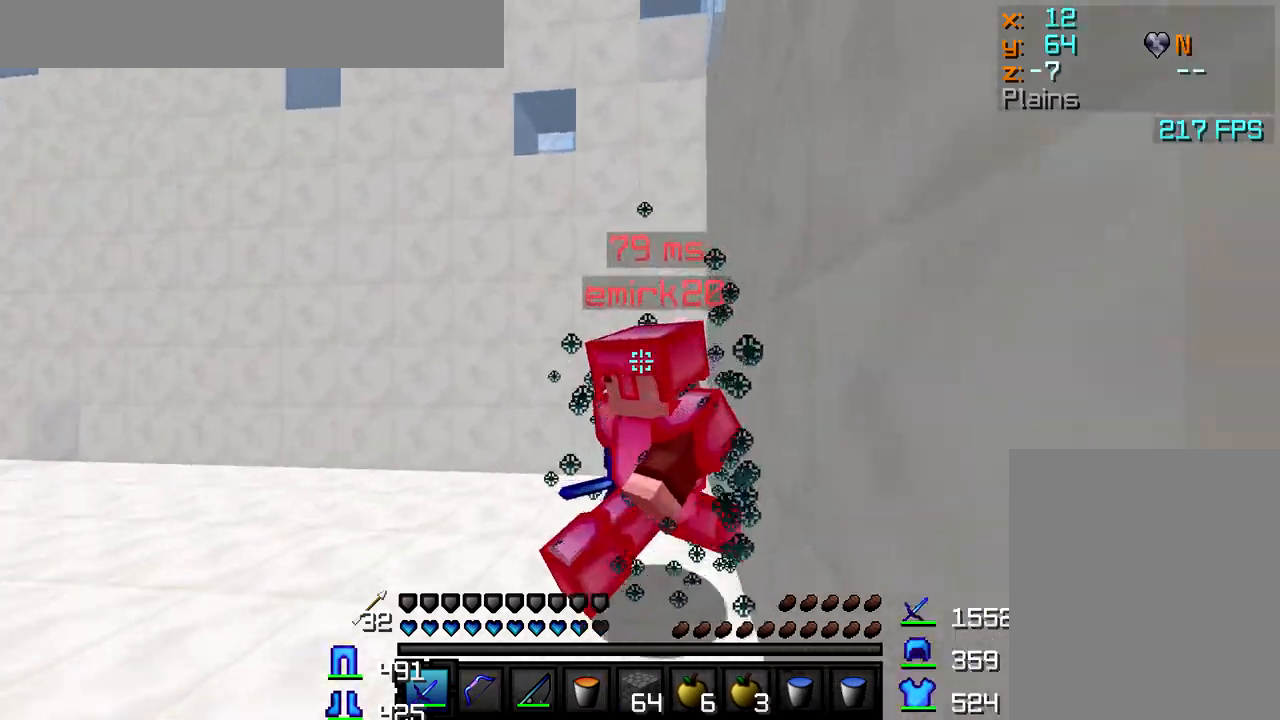
{"keys": ["a", "w"], "mouse": ["left"], "events": [[17, "mouse_left", "up"], [67, "mouse_left", "down"], [117, "mouse_left", "up"], [167, "mouse_left", "down"], [200, "mouse_left", "up"], [233, "mouse_left", "down"], [283, "mouse_left", "up"], [333, "mouse_left", "down"], [383, "mouse_left", "up"], [417, "mouse_left", "down"]]}
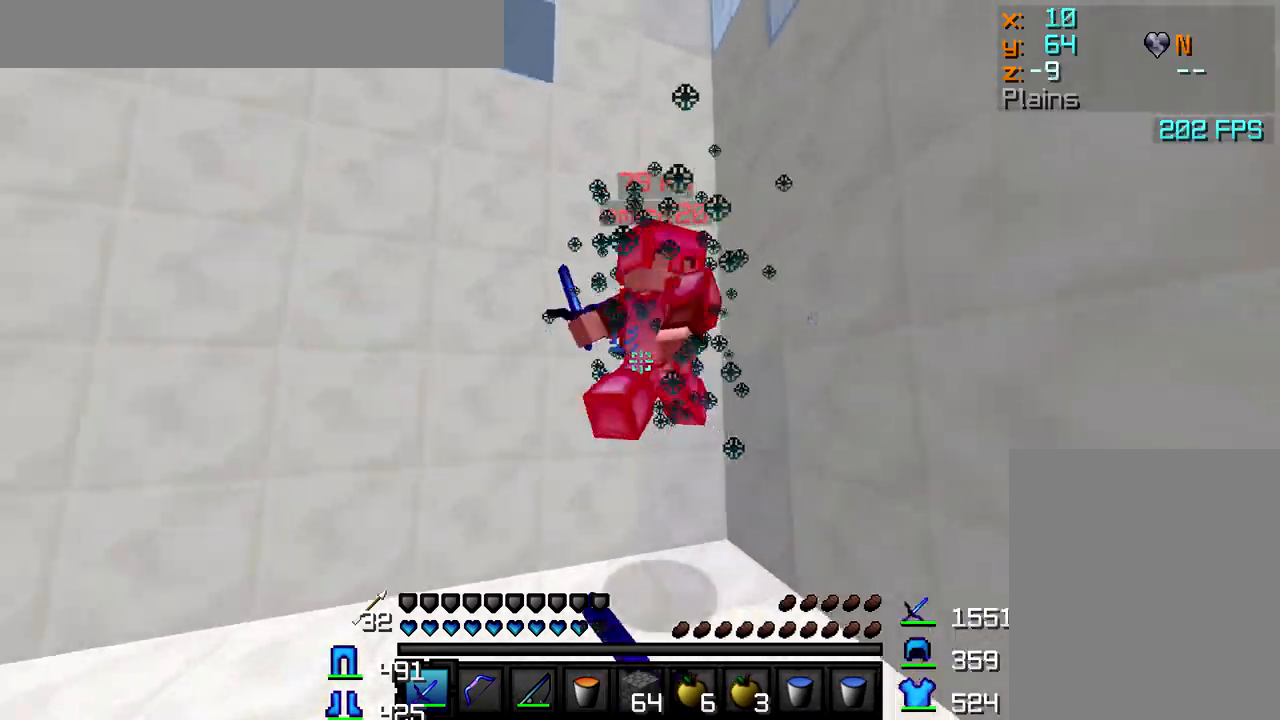
{"keys": ["a"], "mouse": [], "events": [[100, "mouse_left", "up"], [133, "mouse_left", "down"], [217, "mouse_left", "up"], [250, "mouse_left", "down"], [300, "mouse_left", "up"], [367, "mouse_left", "down"], [417, "mouse_left", "up"], [467, "w", "up"]]}
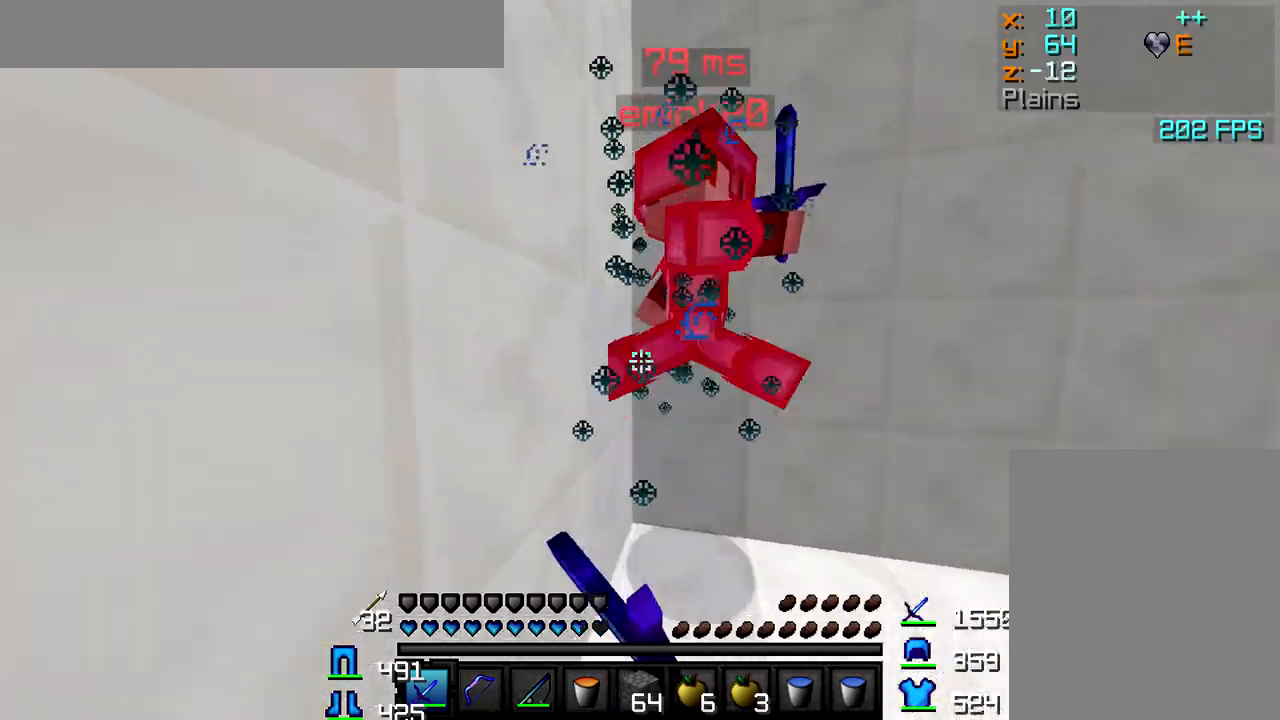
{"keys": ["d"], "mouse": [], "events": [[17, "a", "up"], [17, "mouse_left", "down"], [67, "d", "down"], [67, "mouse_left", "up"], [117, "mouse_left", "down"], [167, "mouse_left", "up"], [200, "mouse_left", "down"], [250, "mouse_left", "up"], [367, "mouse_left", "down"], [383, "mouse_left", "up"], [417, "mouse_left", "down"], [450, "mouse_left", "up"]]}
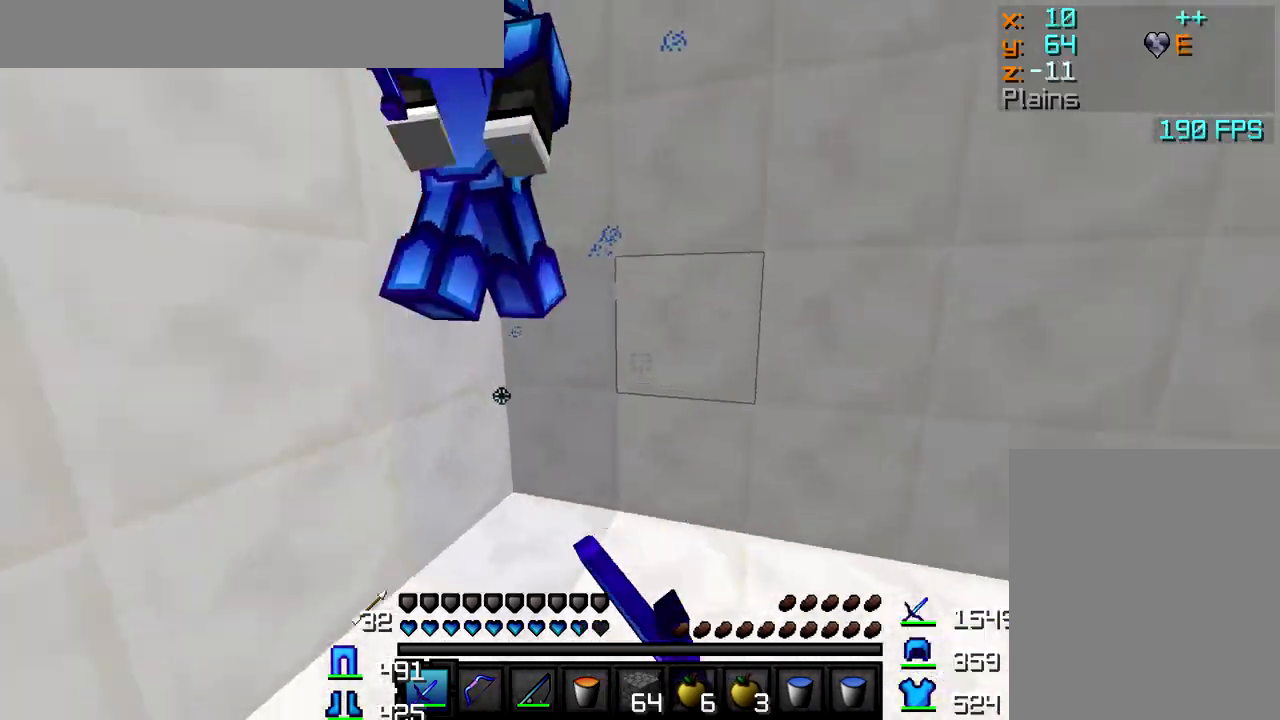
{"keys": ["d", "w"], "mouse": ["left"], "events": [[50, "mouse_left", "down"], [100, "mouse_left", "up"], [150, "mouse_left", "down"], [200, "mouse_left", "up"], [233, "w", "down"], [250, "mouse_left", "down"], [317, "mouse_left", "up"], [367, "mouse_left", "down"], [417, "mouse_left", "up"], [483, "mouse_left", "down"]]}
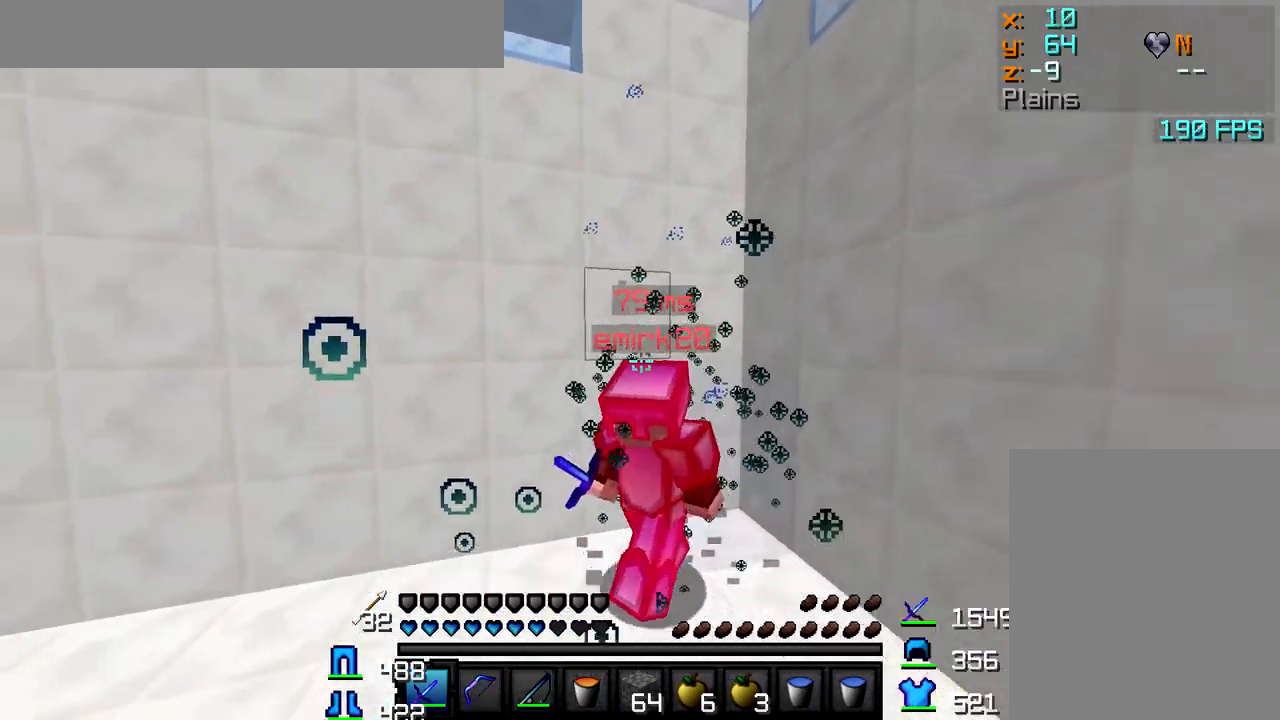
{"keys": ["w"], "mouse": ["left"], "events": [[17, "mouse_left", "up"], [67, "mouse_left", "down"], [100, "mouse_left", "up"], [150, "mouse_left", "down"], [167, "d", "up"], [183, "mouse_left", "up"], [233, "mouse_left", "down"], [267, "mouse_left", "up"], [333, "mouse_left", "down"], [367, "mouse_left", "up"], [417, "mouse_left", "down"], [467, "mouse_left", "up"], [500, "mouse_left", "down"]]}
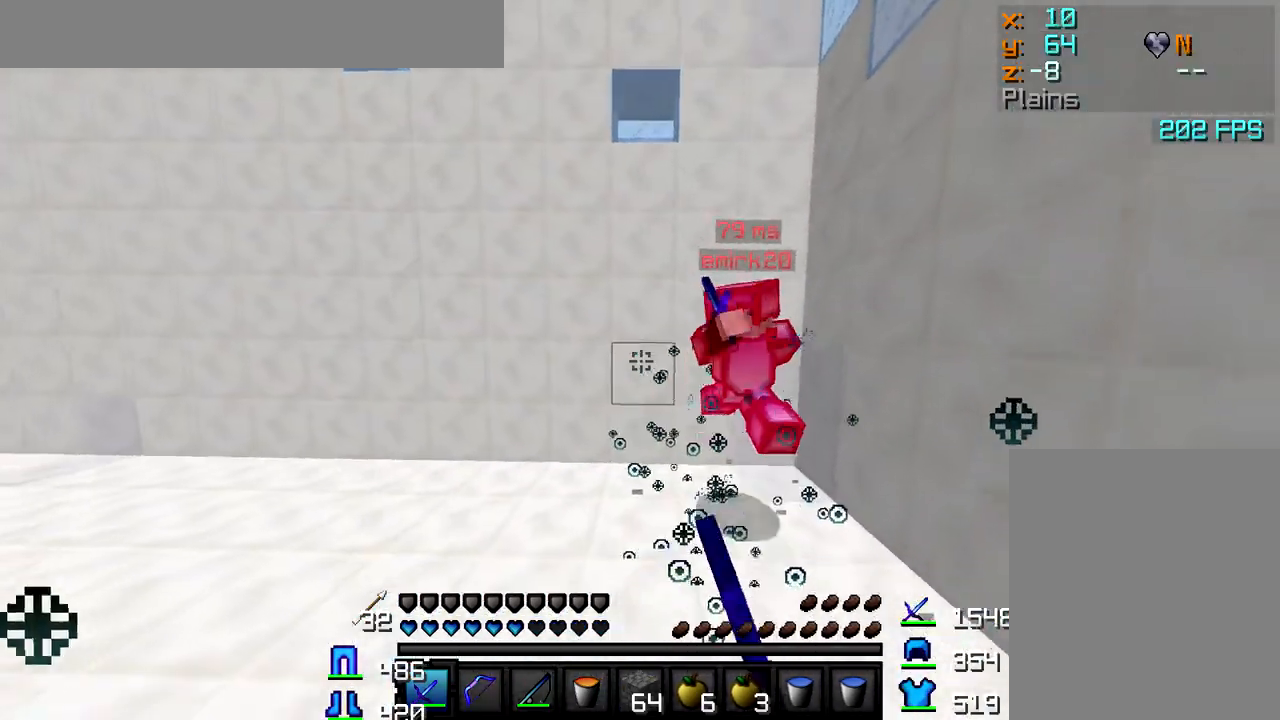
{"keys": ["a", "w"], "mouse": ["left"], "events": [[50, "mouse_left", "up"], [83, "mouse_left", "down"], [133, "mouse_left", "up"], [167, "mouse_left", "down"], [217, "mouse_left", "up"], [267, "mouse_left", "down"], [300, "mouse_left", "up"], [350, "mouse_left", "down"], [383, "a", "down"], [400, "mouse_left", "up"], [433, "mouse_left", "down"]]}
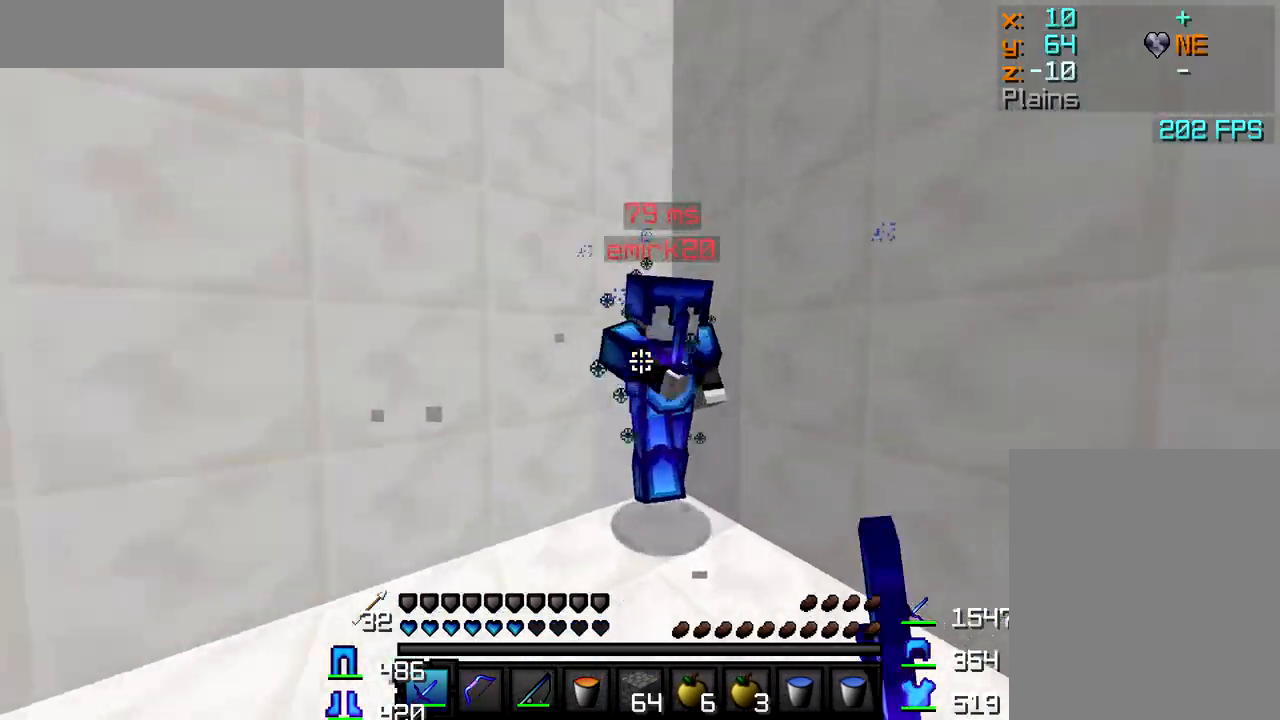
{"keys": ["a", "w"], "mouse": ["left"], "events": [[67, "mouse_left", "up"], [100, "mouse_left", "down"], [150, "mouse_left", "up"], [200, "mouse_left", "down"], [233, "mouse_left", "up"], [250, "w", "up"], [400, "mouse_left", "down"], [450, "mouse_left", "up"], [483, "mouse_left", "down"], [483, "w", "down"]]}
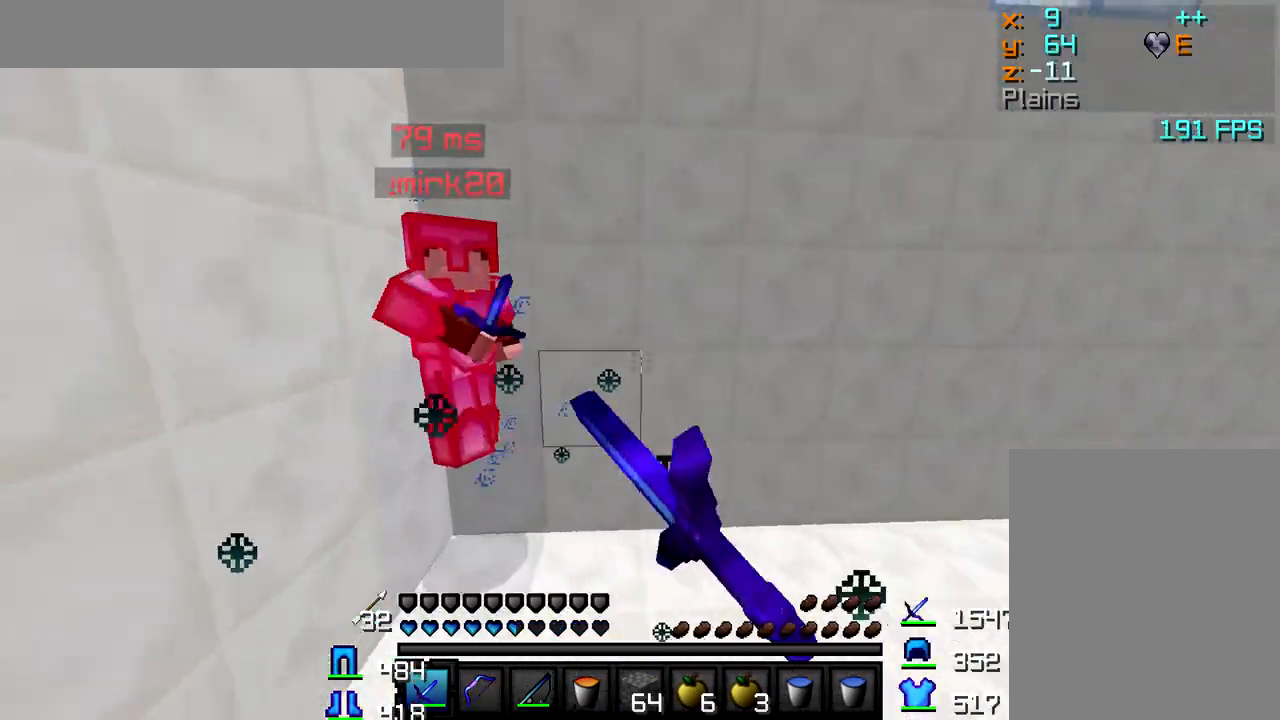
{"keys": ["a", "w"], "mouse": ["left"], "events": [[17, "mouse_left", "up"], [67, "a", "up"], [83, "mouse_left", "down"], [100, "mouse_left", "up"], [117, "a", "down"], [150, "mouse_left", "down"], [200, "mouse_left", "up"], [233, "mouse_left", "down"], [267, "mouse_left", "up"], [300, "mouse_left", "down"], [350, "mouse_left", "up"], [400, "mouse_left", "down"], [450, "mouse_left", "up"], [500, "mouse_left", "down"]]}
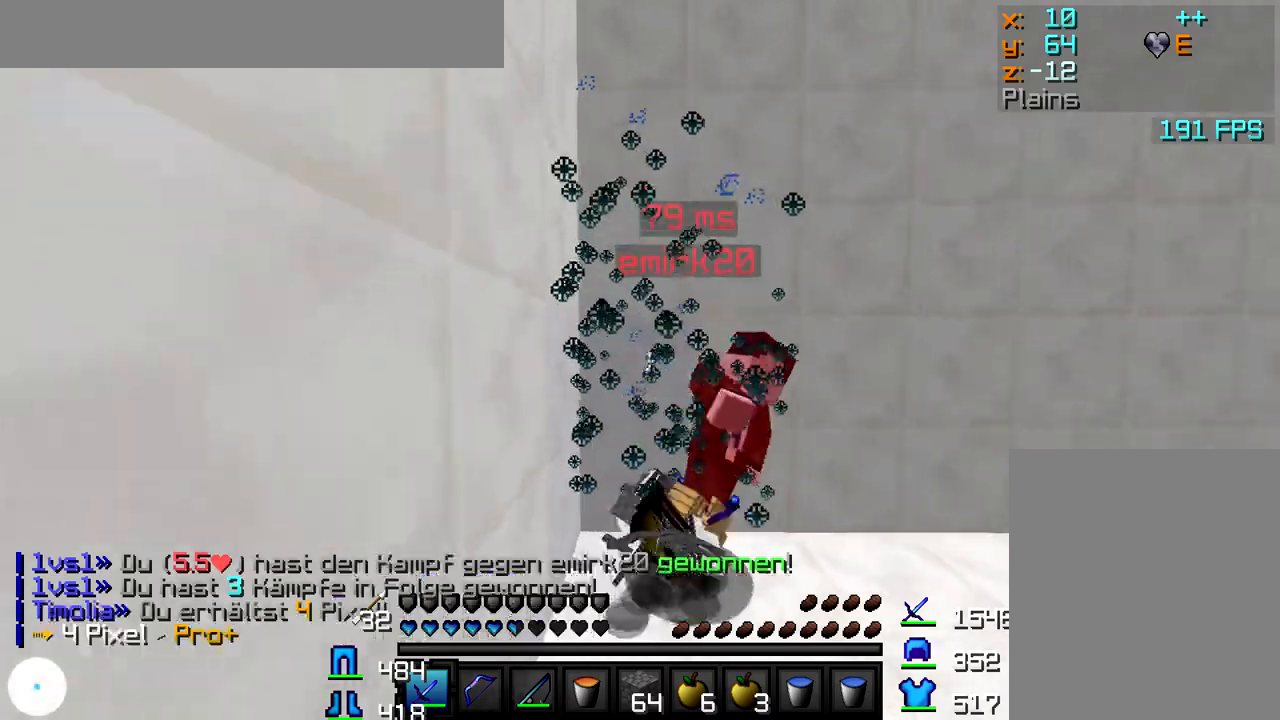
{"keys": ["a", "w"], "mouse": [], "events": [[117, "mouse_left", "up"], [133, "a", "up"], [150, "mouse_left", "down"], [150, "w", "up"], [167, "d", "down"], [217, "mouse_left", "up"], [300, "w", "down"], [433, "d", "up"], [483, "a", "down"]]}
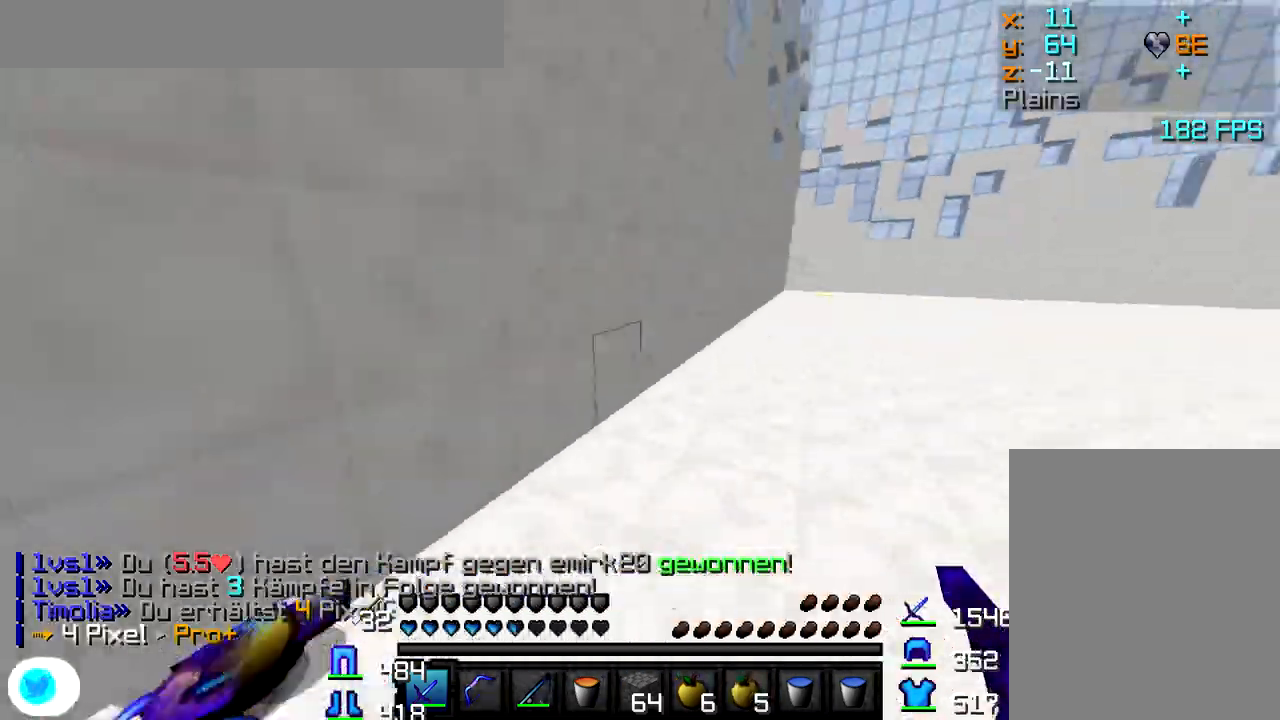
{"keys": ["a", "w"], "mouse": [], "events": [[150, "w", "up"], [183, "a", "up"], [217, "mouse_left", "down"], [217, "w", "down"], [317, "mouse_left", "up"], [417, "mouse_left", "down"], [483, "mouse_left", "up"], [500, "a", "down"]]}
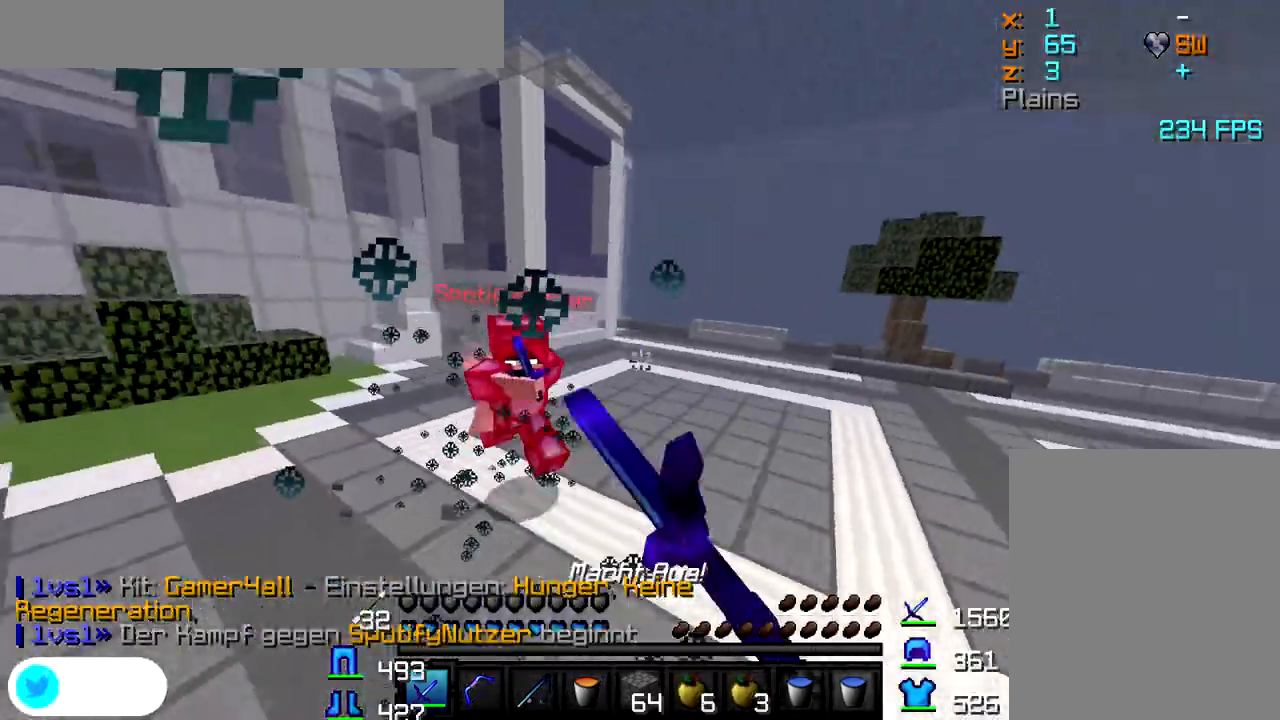
{"keys": ["d", "w"], "mouse": ["left"], "events": [[50, "mouse_left", "down"], [67, "mouse_left", "up"], [117, "mouse_left", "down"], [150, "mouse_left", "up"], [167, "a", "up"], [167, "mouse_left", "down"], [233, "mouse_left", "up"], [283, "mouse_left", "down"], [300, "d", "down"], [333, "mouse_left", "up"], [400, "mouse_left", "down"], [450, "mouse_left", "up"], [500, "mouse_left", "down"]]}